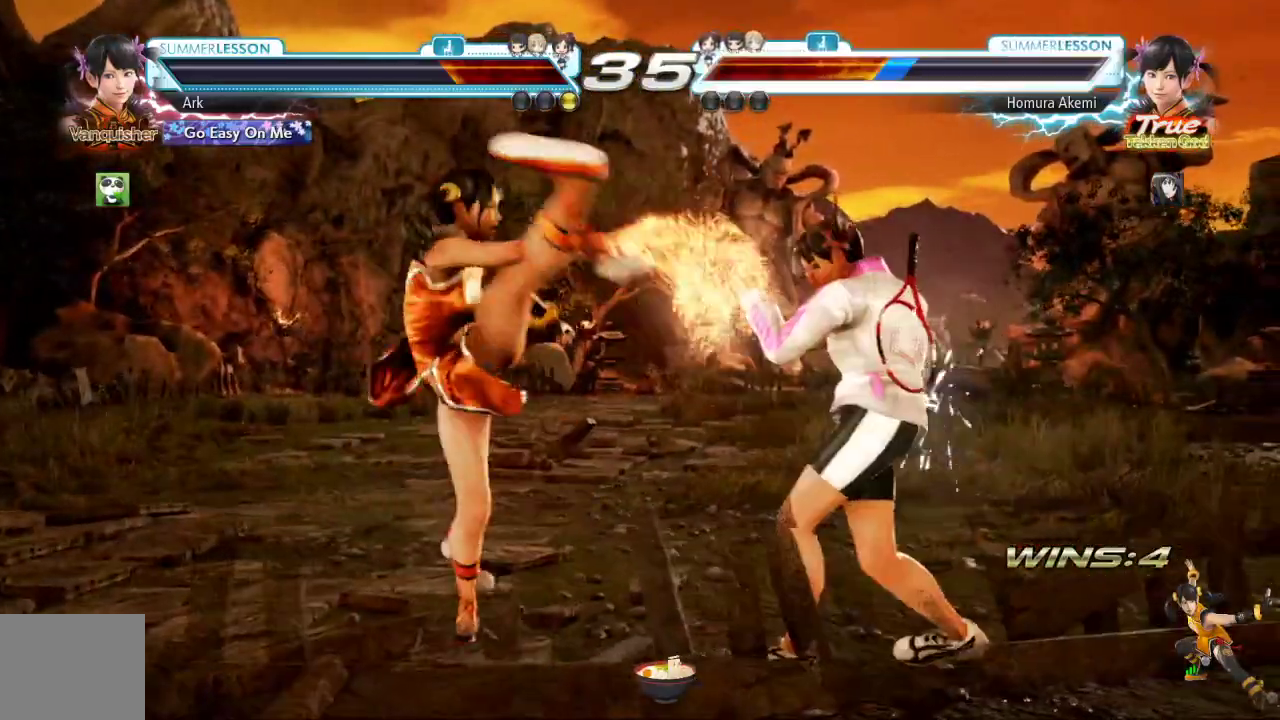
Gameplay with a controller (PlayStation layout); each line is a JSON object with the inputs held at the frame after it. "events" lists button and stick changes between this image and that frame as [ms after this image, input, new state], when the widget could be followed in between.
{"buttons": ["DPAD_DOWN", "DPAD_LEFT"], "left_stick": "center", "right_stick": "center", "events": [[67, "DPAD_DOWN", "down"], [150, "CROSS", "up"], [234, "DPAD_RIGHT", "up"], [334, "DPAD_LEFT", "down"]]}
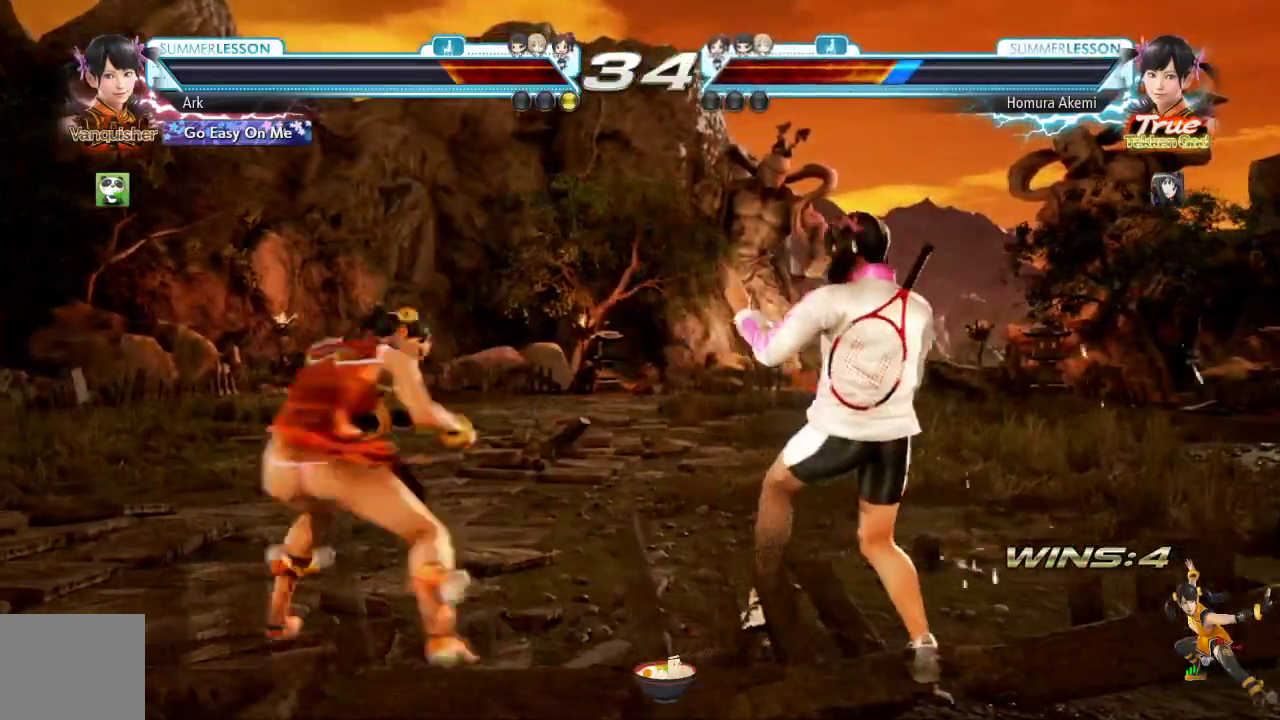
{"buttons": ["TRIANGLE"], "left_stick": "center", "right_stick": "center", "events": [[83, "TRIANGLE", "down"], [167, "DPAD_DOWN", "up"], [183, "TRIANGLE", "up"], [233, "TRIANGLE", "down"], [300, "TRIANGLE", "up"], [333, "TRIANGLE", "down"], [484, "DPAD_LEFT", "up"]]}
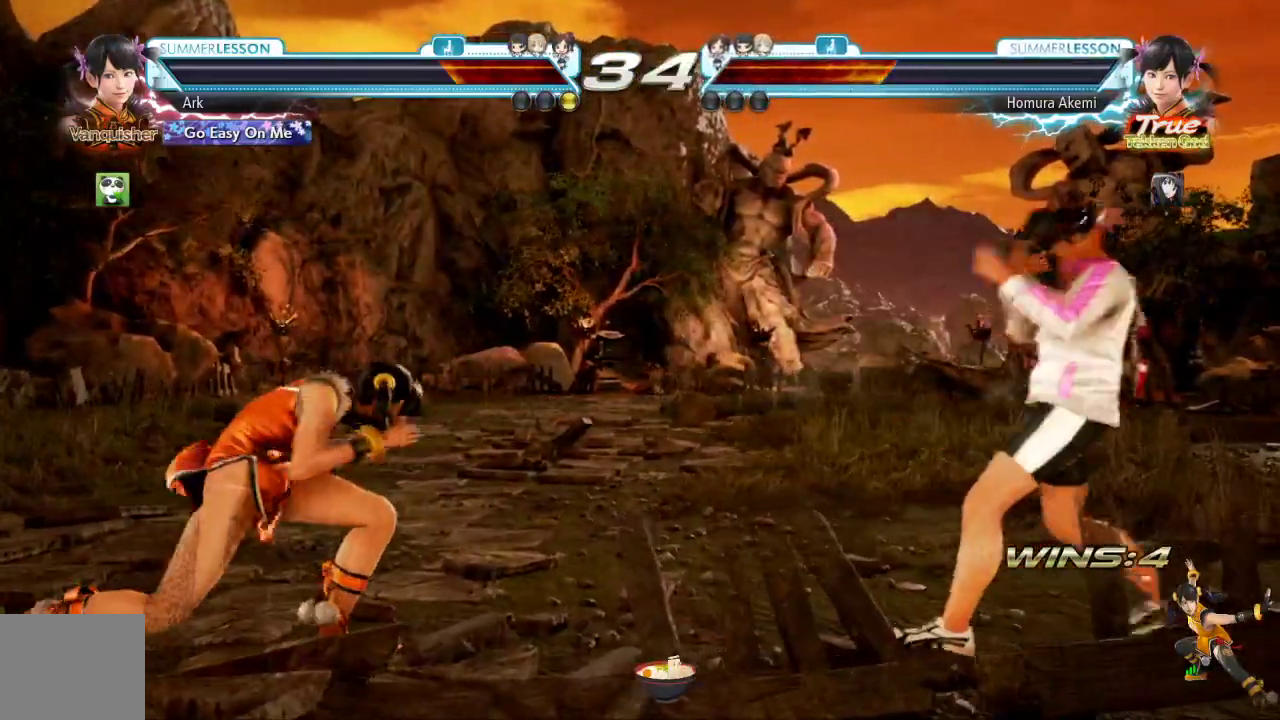
{"buttons": ["TRIANGLE"], "left_stick": "center", "right_stick": "center", "events": [[34, "TRIANGLE", "up"], [234, "DPAD_DOWN", "down"], [251, "L1", "down"], [434, "L1", "up"], [451, "DPAD_DOWN", "up"], [484, "TRIANGLE", "down"]]}
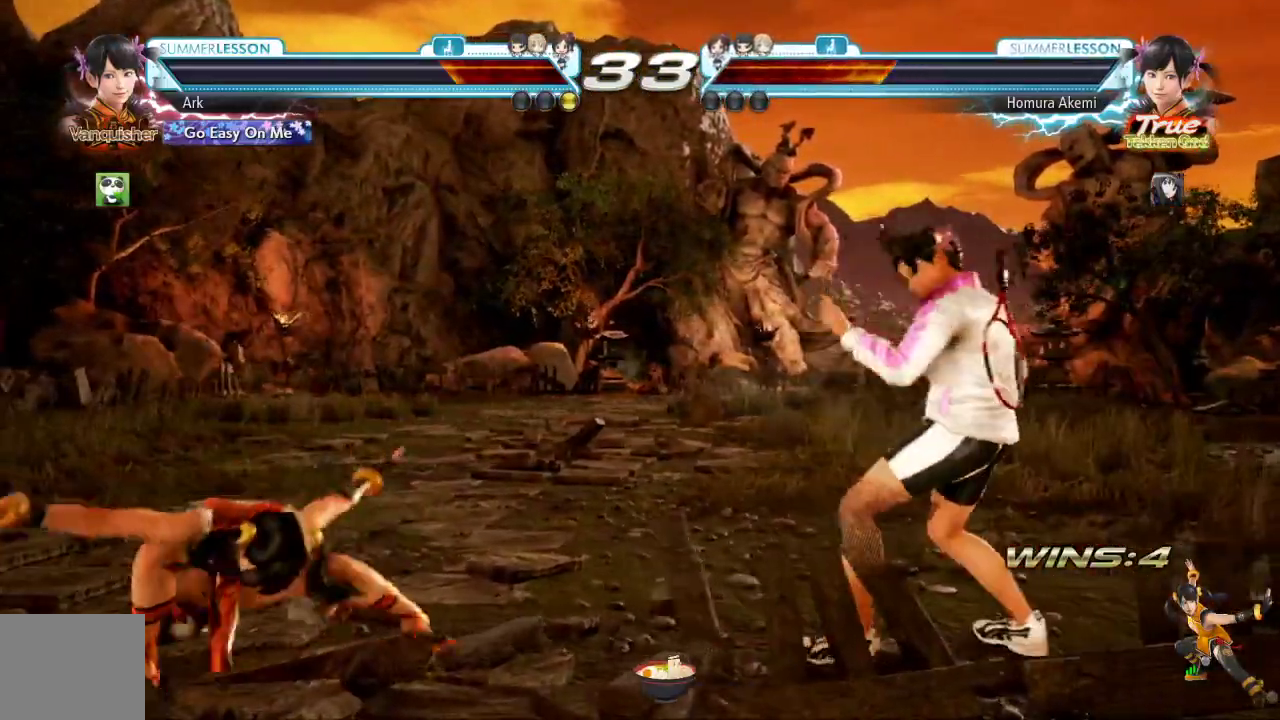
{"buttons": ["SQUARE"], "left_stick": "center", "right_stick": "center", "events": [[67, "SQUARE", "down"], [150, "TRIANGLE", "up"]]}